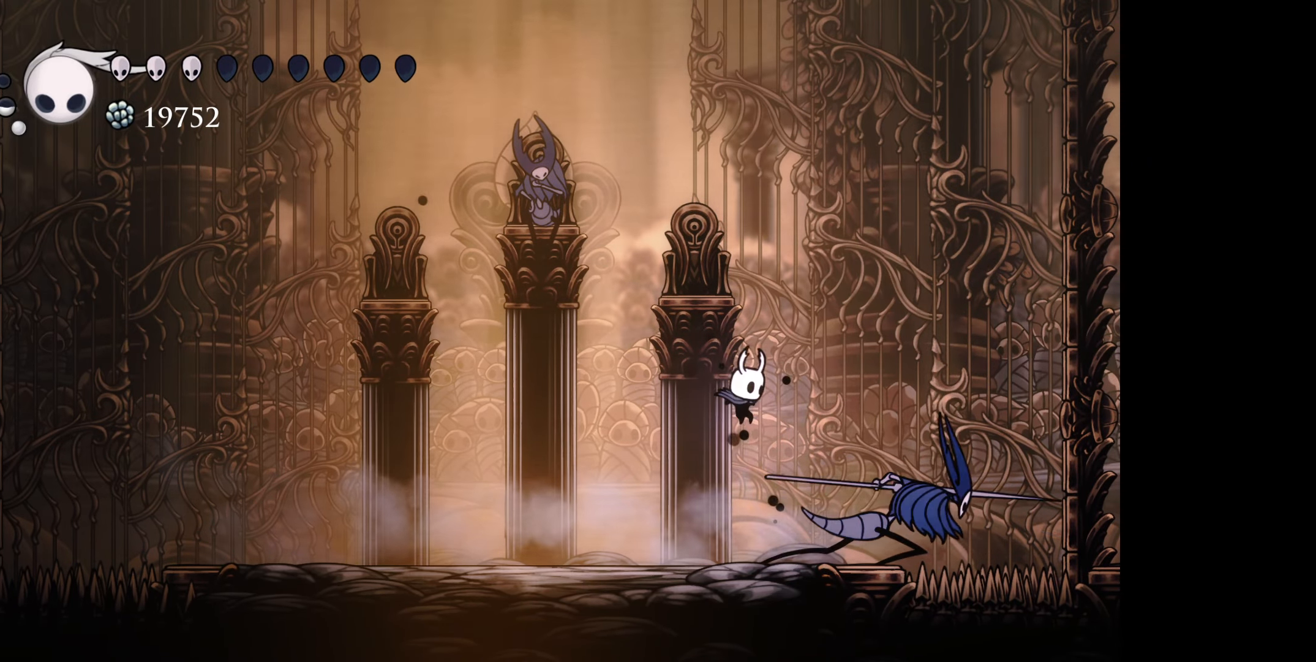
Gameplay with a controller (Xbox layout); each line is a JSON object with the inputs held at the frame after it. "events" lists button and stick changes between this image and that frame as [ms after this image, input, new state], when the widget could be followed in between. Not read: left_stick.
{"buttons": ["A", "DPAD_RIGHT"], "right_stick": "center", "events": [[133, "A", "down"], [133, "DPAD_RIGHT", "down"], [250, "A", "up"], [250, "DPAD_RIGHT", "up"], [416, "DPAD_RIGHT", "down"], [450, "A", "down"]]}
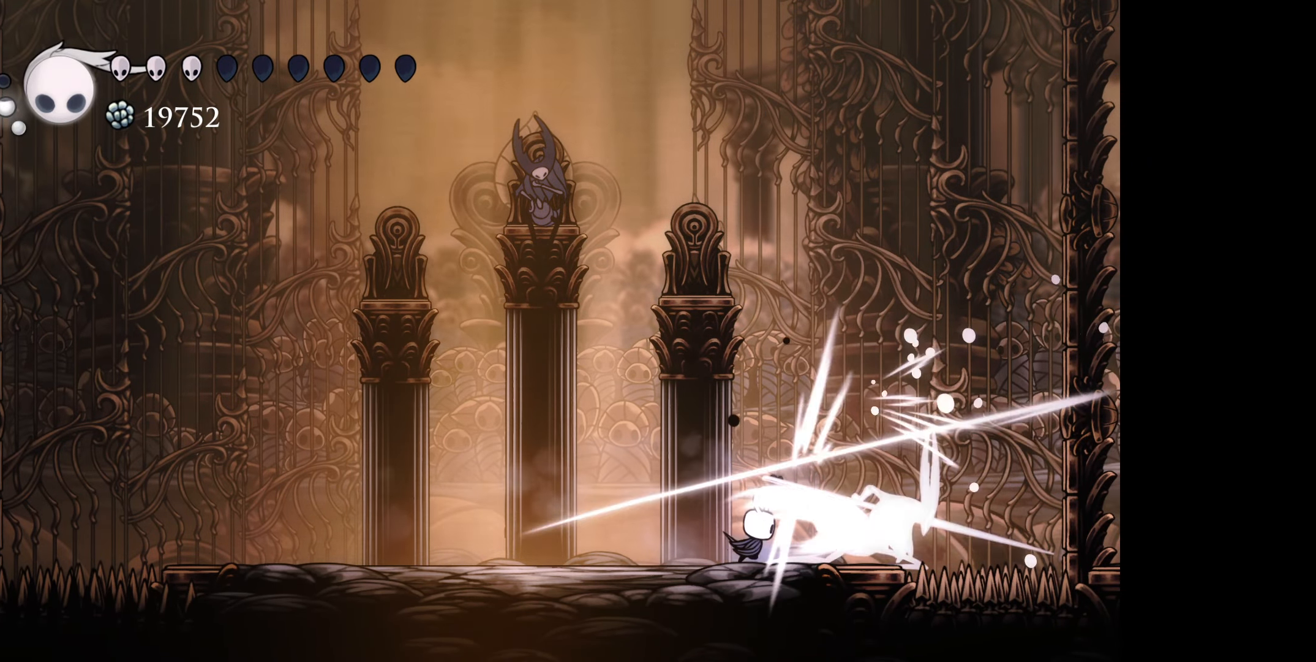
{"buttons": ["DPAD_LEFT"], "right_stick": "center", "events": [[50, "DPAD_RIGHT", "up"], [66, "A", "up"], [233, "DPAD_RIGHT", "down"], [350, "DPAD_RIGHT", "up"], [450, "DPAD_LEFT", "down"]]}
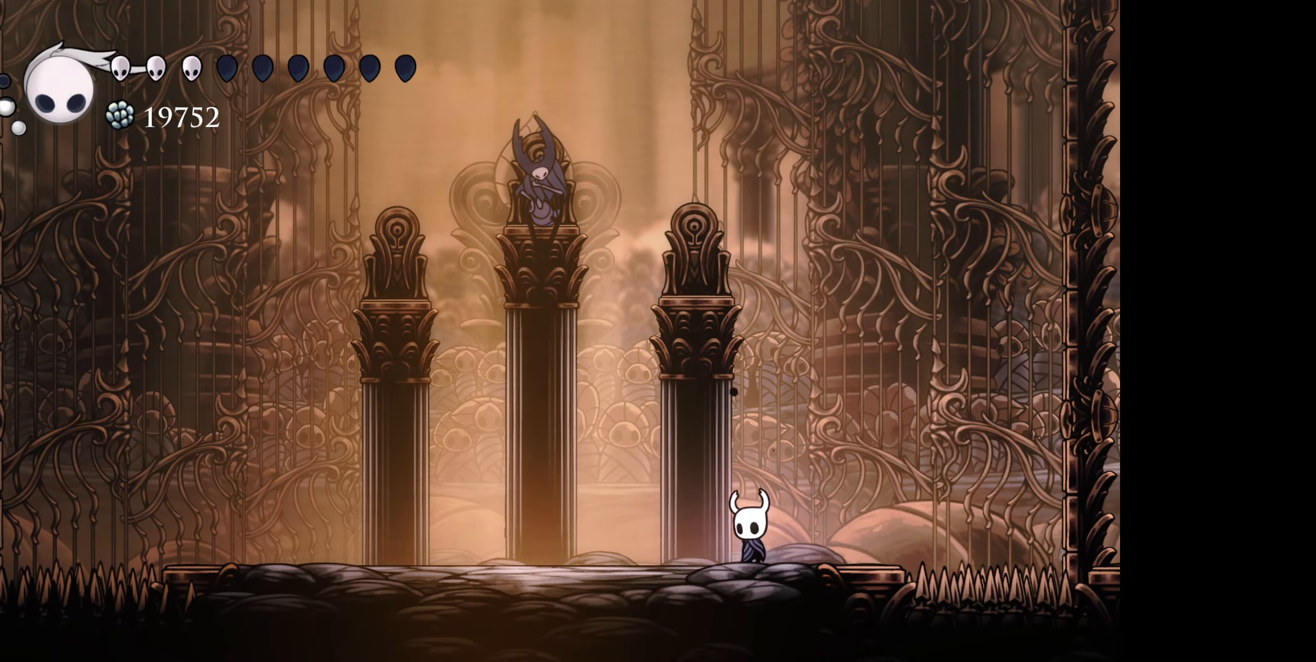
{"buttons": ["DPAD_LEFT"], "right_stick": "center", "events": []}
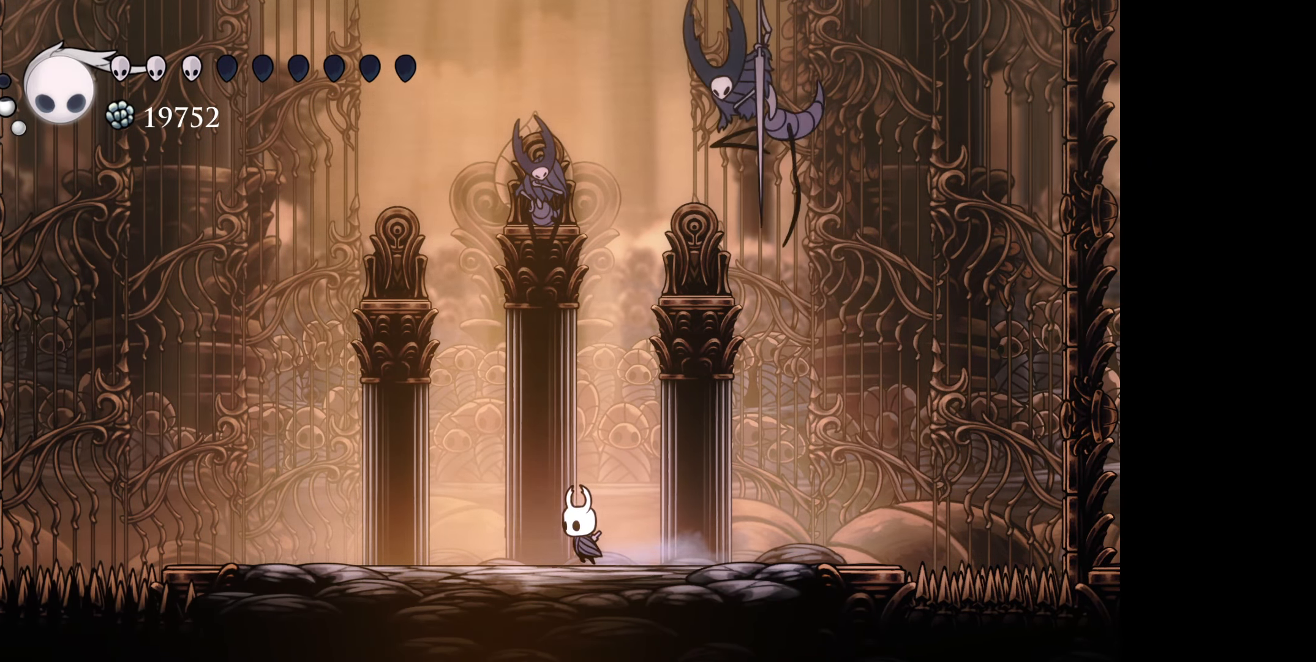
{"buttons": ["A", "DPAD_DOWN"], "right_stick": "center", "events": [[166, "DPAD_DOWN", "down"], [183, "DPAD_LEFT", "up"], [183, "DPAD_RIGHT", "down"], [200, "DPAD_DOWN", "up"], [350, "DPAD_RIGHT", "up"], [416, "DPAD_DOWN", "down"], [433, "A", "down"]]}
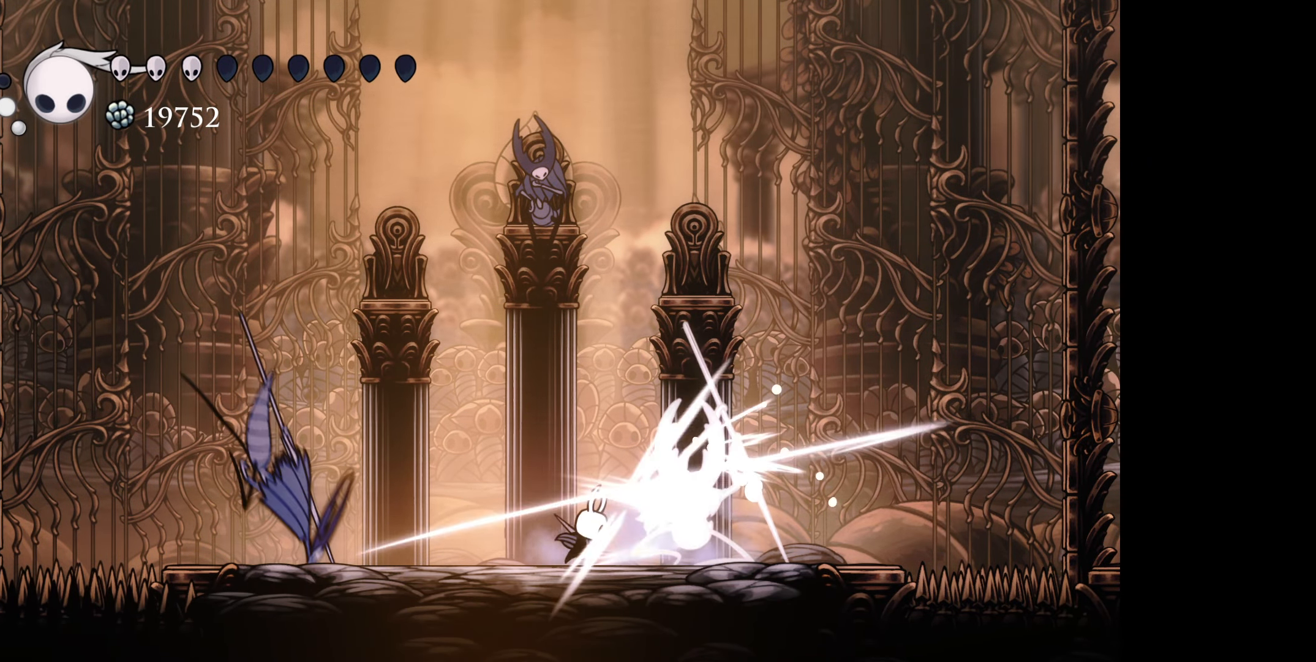
{"buttons": ["B"], "right_stick": "center", "events": [[16, "A", "up"], [33, "DPAD_DOWN", "up"], [366, "B", "down"]]}
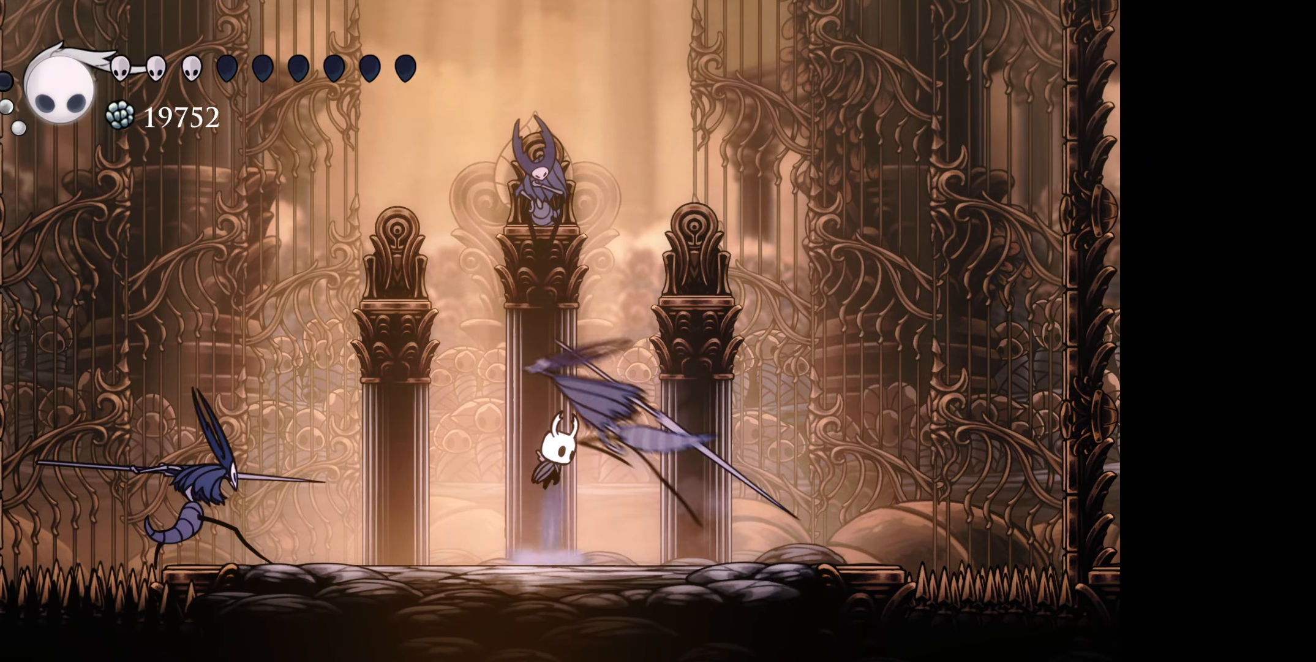
{"buttons": ["DPAD_DOWN"], "right_stick": "center", "events": [[66, "DPAD_DOWN", "down"], [100, "B", "up"], [233, "A", "down"], [366, "A", "up"]]}
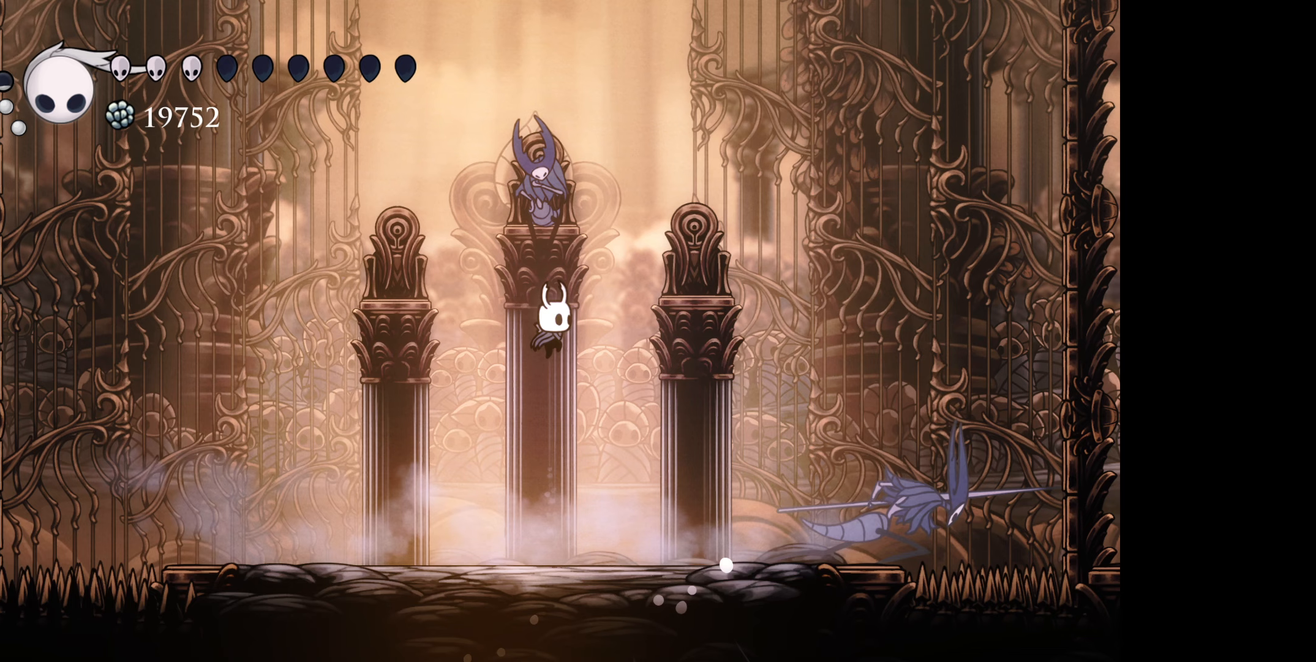
{"buttons": ["DPAD_RIGHT"], "right_stick": "center", "events": [[150, "DPAD_DOWN", "up"], [250, "DPAD_RIGHT", "down"]]}
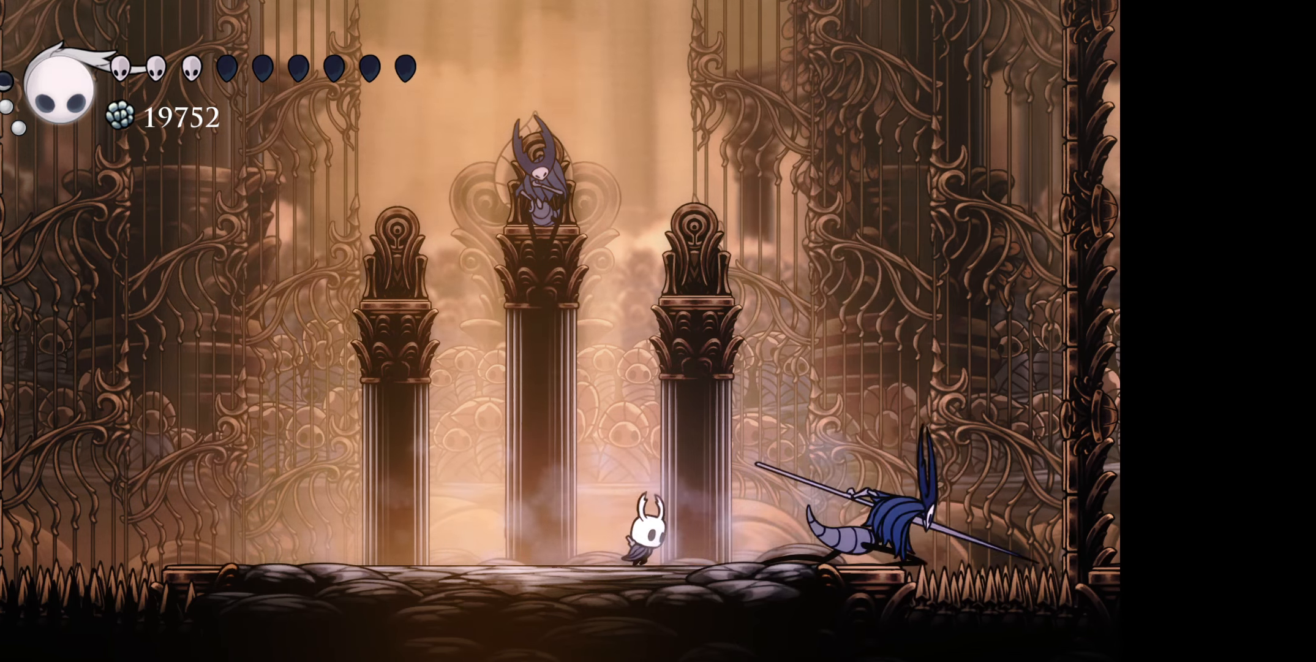
{"buttons": [], "right_stick": "center", "events": [[83, "A", "down"], [267, "A", "up"], [350, "DPAD_RIGHT", "up"]]}
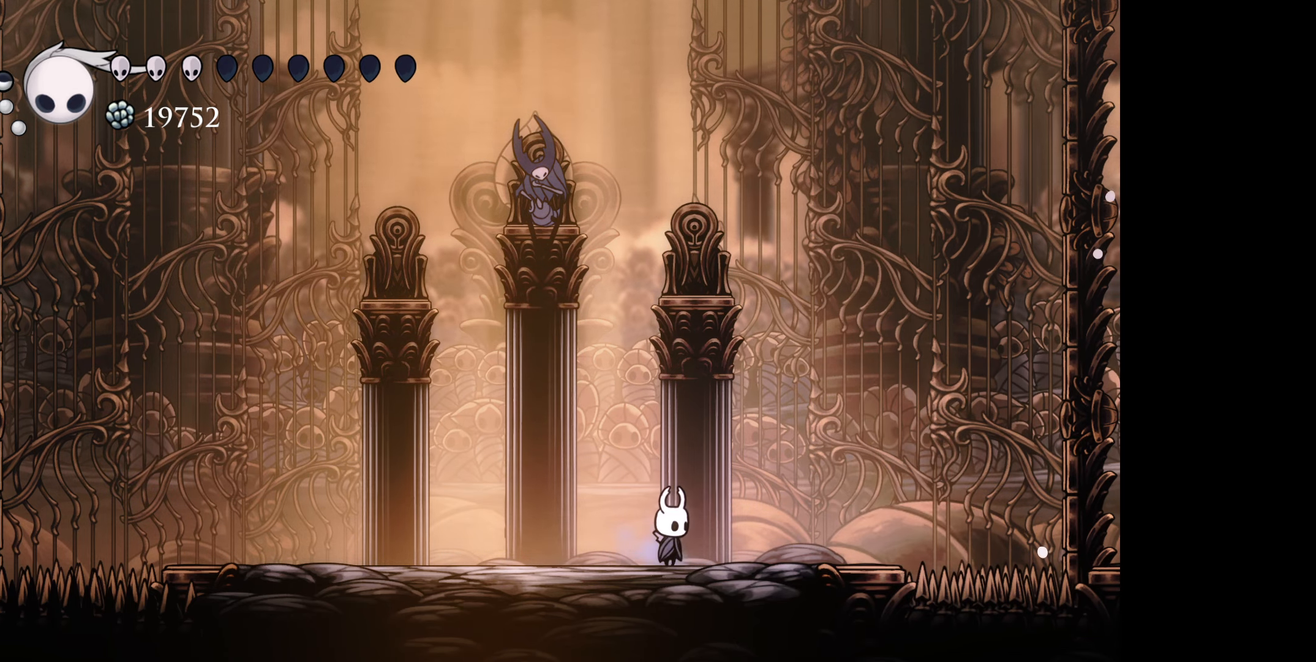
{"buttons": ["DPAD_LEFT"], "right_stick": "center", "events": [[433, "DPAD_LEFT", "down"]]}
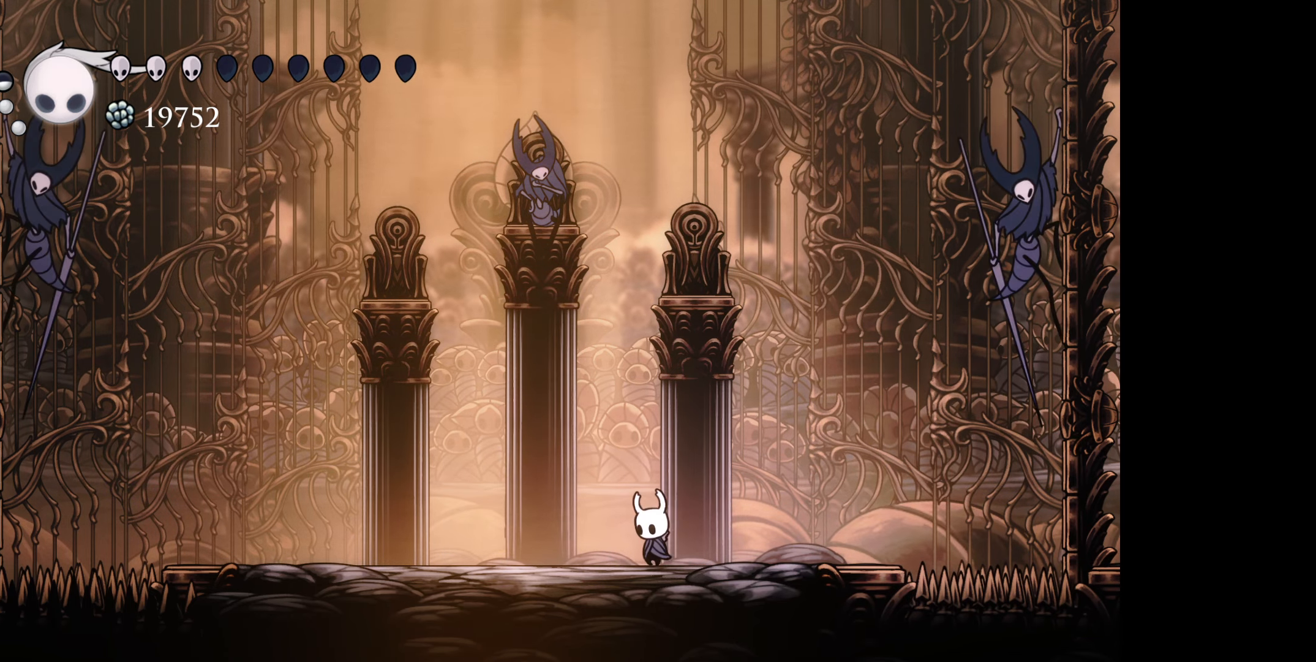
{"buttons": [], "right_stick": "center", "events": [[367, "DPAD_LEFT", "up"]]}
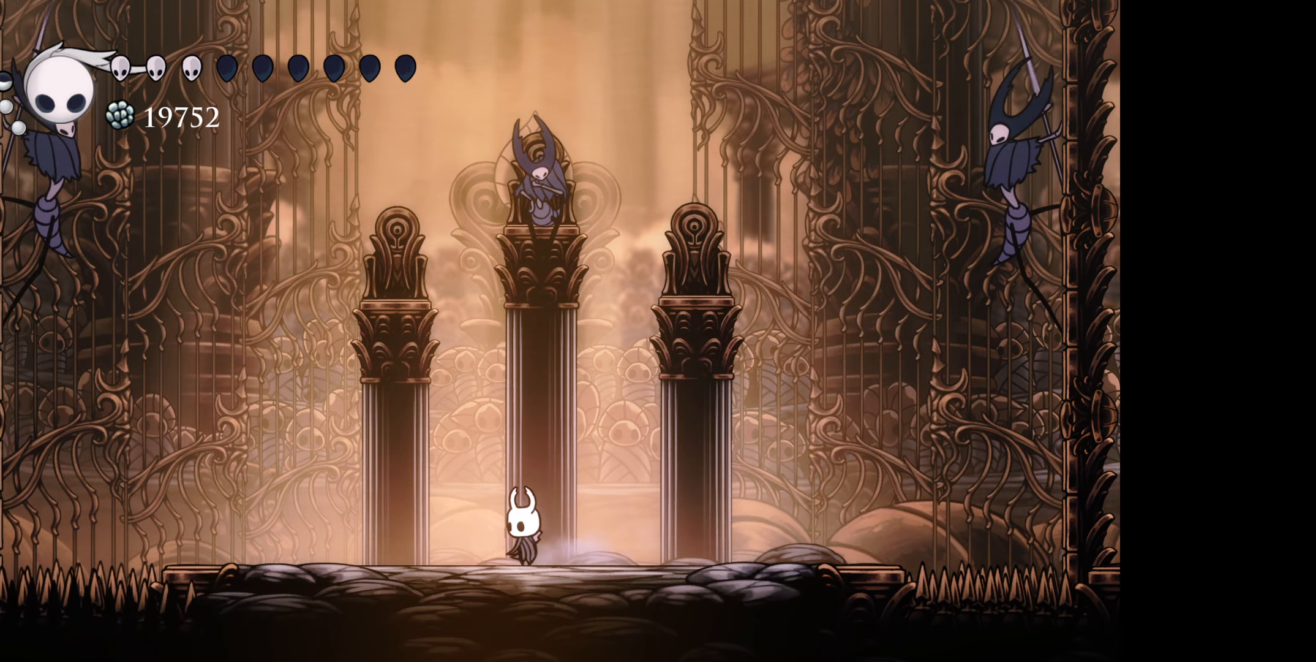
{"buttons": [], "right_stick": "center", "events": []}
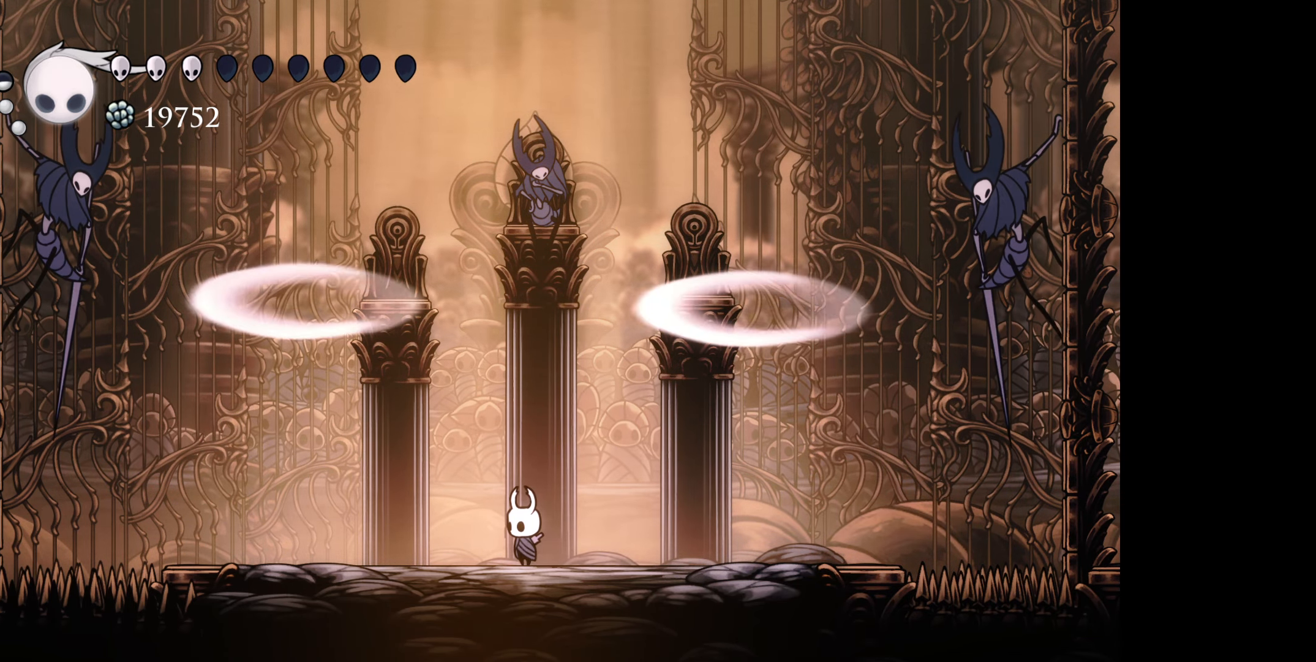
{"buttons": ["R1", "DPAD_LEFT"], "right_stick": "center", "events": [[417, "DPAD_LEFT", "down"], [450, "R1", "down"]]}
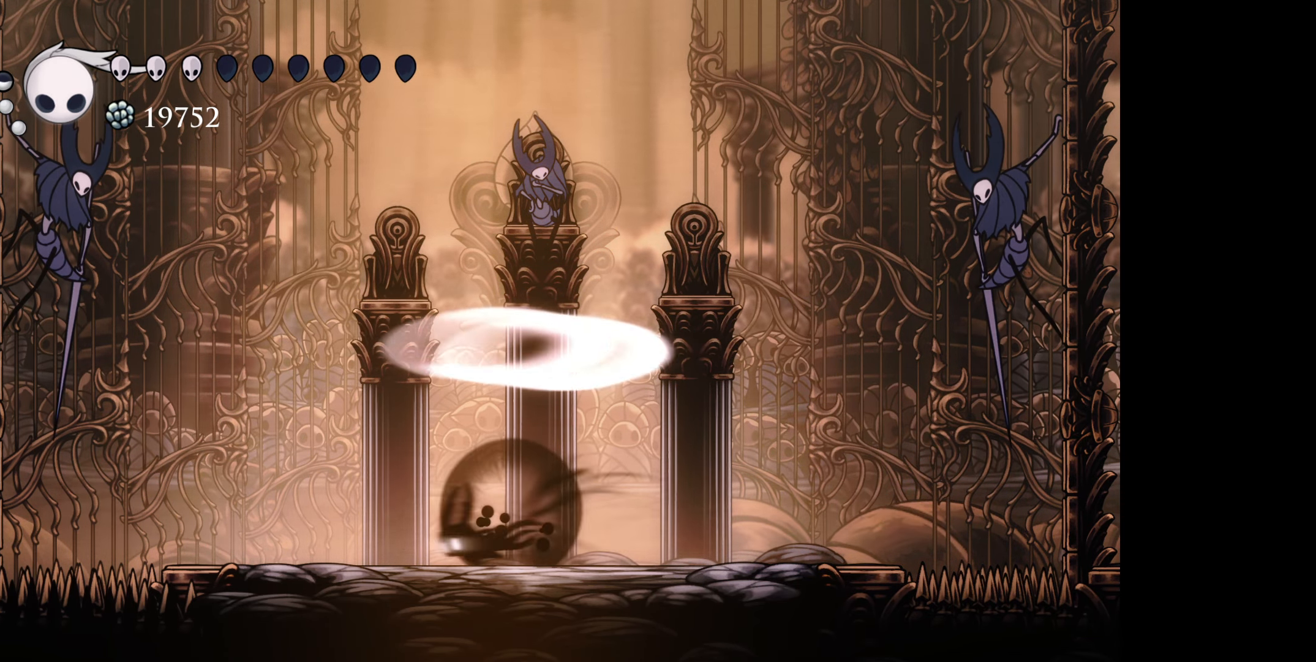
{"buttons": ["B"], "right_stick": "center", "events": [[50, "R1", "up"], [117, "DPAD_LEFT", "up"], [267, "DPAD_LEFT", "down"], [417, "B", "down"], [450, "DPAD_LEFT", "up"]]}
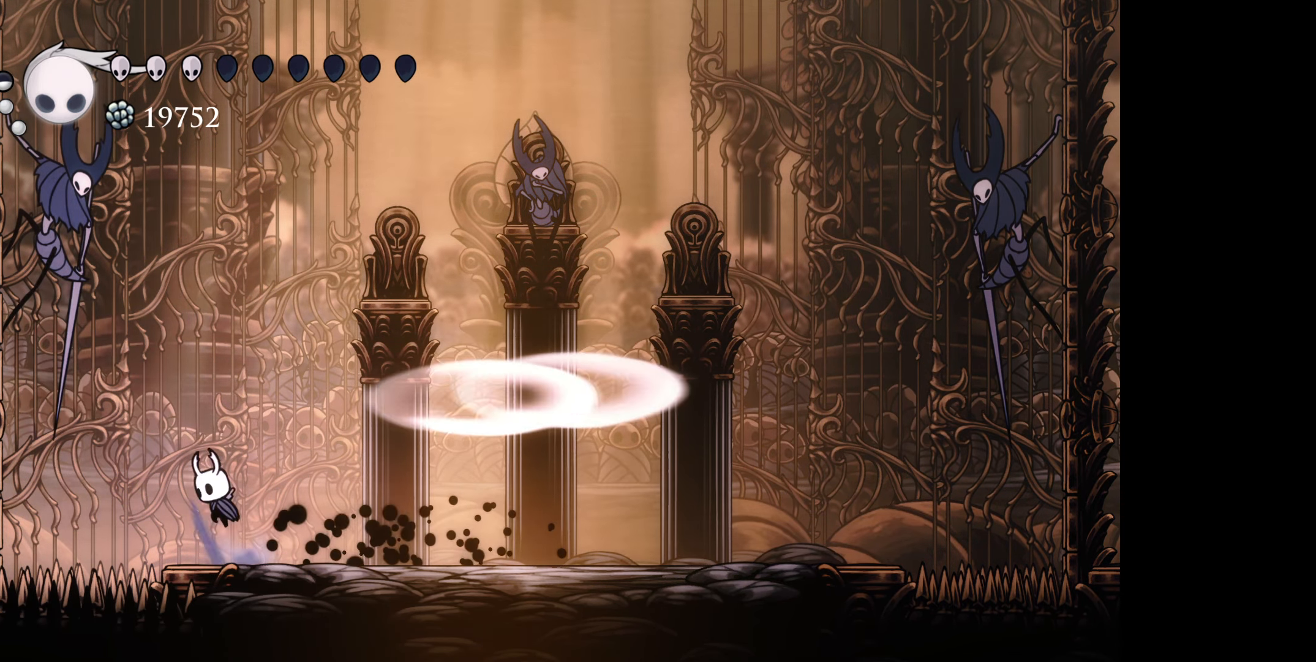
{"buttons": ["B", "DPAD_DOWN", "DPAD_RIGHT"], "right_stick": "center", "events": [[150, "DPAD_RIGHT", "down"], [167, "DPAD_DOWN", "down"], [317, "B", "up"], [383, "B", "down"]]}
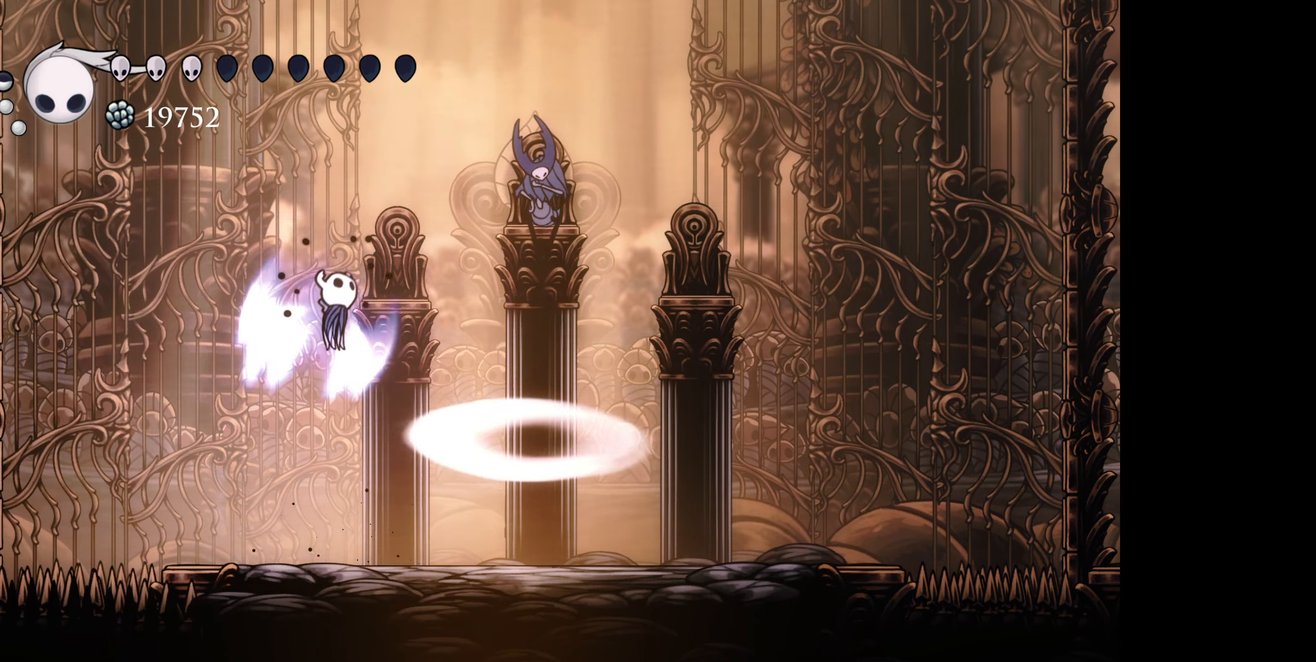
{"buttons": ["DPAD_RIGHT"], "right_stick": "center", "events": [[150, "B", "up"], [317, "DPAD_DOWN", "up"], [350, "DPAD_DOWN", "down"], [367, "DPAD_DOWN", "up"]]}
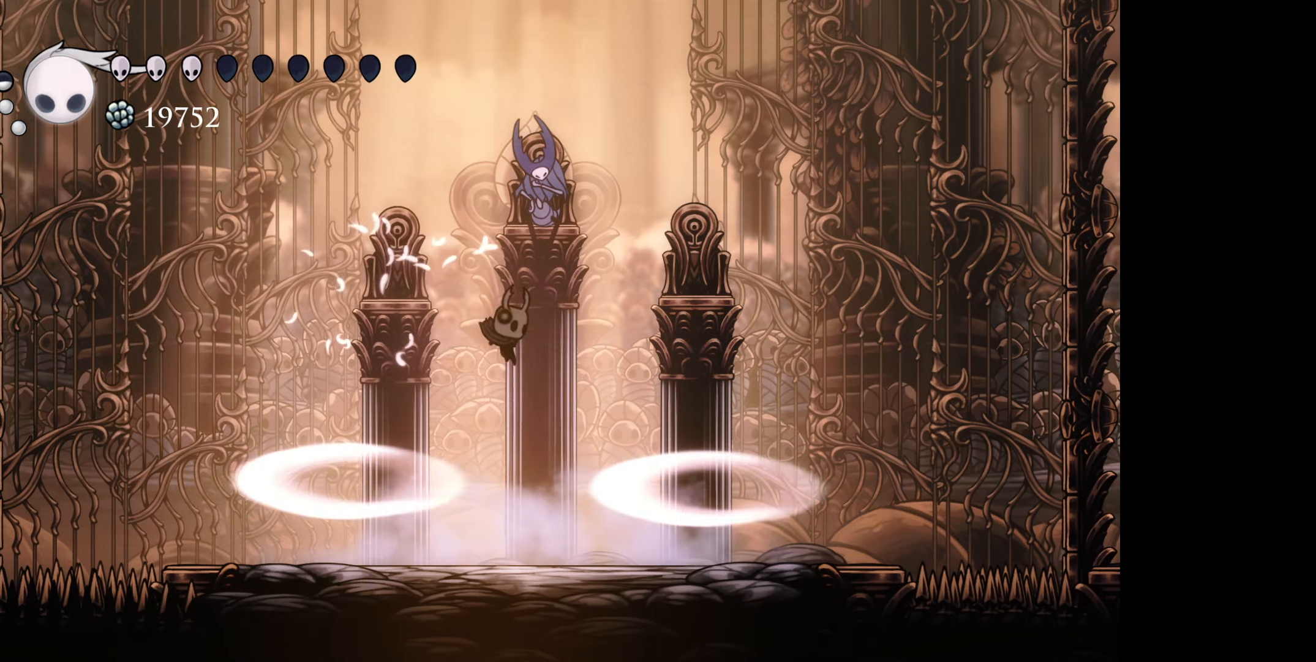
{"buttons": ["DPAD_RIGHT"], "right_stick": "center", "events": [[50, "DPAD_RIGHT", "up"], [400, "DPAD_RIGHT", "down"]]}
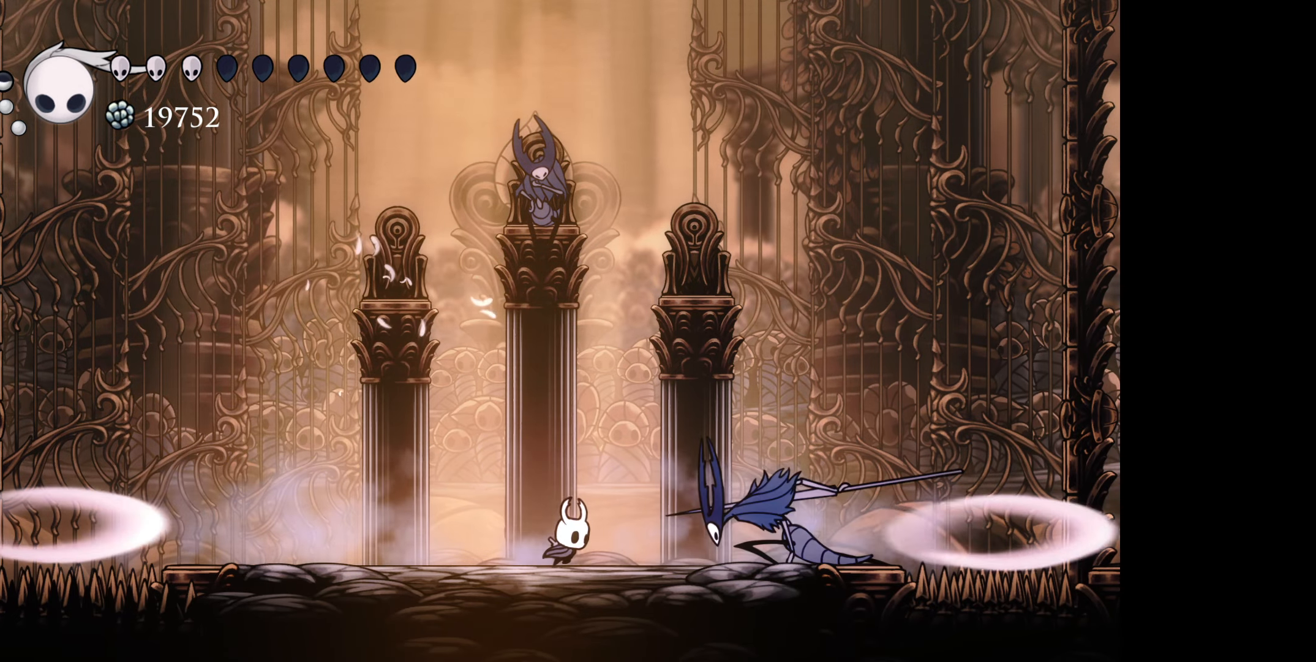
{"buttons": ["B", "DPAD_DOWN", "DPAD_LEFT"], "right_stick": "center", "events": [[50, "DPAD_RIGHT", "up"], [84, "DPAD_LEFT", "down"], [234, "B", "down"], [450, "DPAD_DOWN", "down"]]}
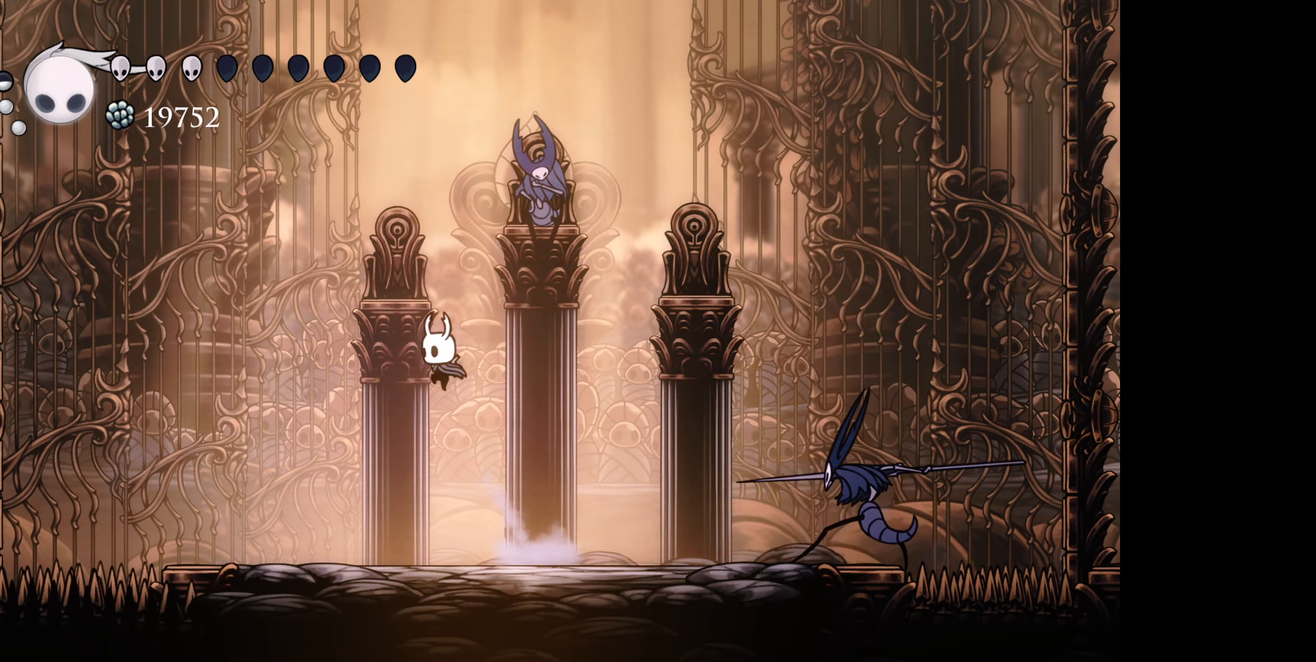
{"buttons": ["DPAD_DOWN", "DPAD_LEFT"], "right_stick": "center", "events": [[17, "DPAD_LEFT", "up"], [50, "DPAD_LEFT", "down"], [67, "B", "up"], [267, "A", "down"], [384, "A", "up"]]}
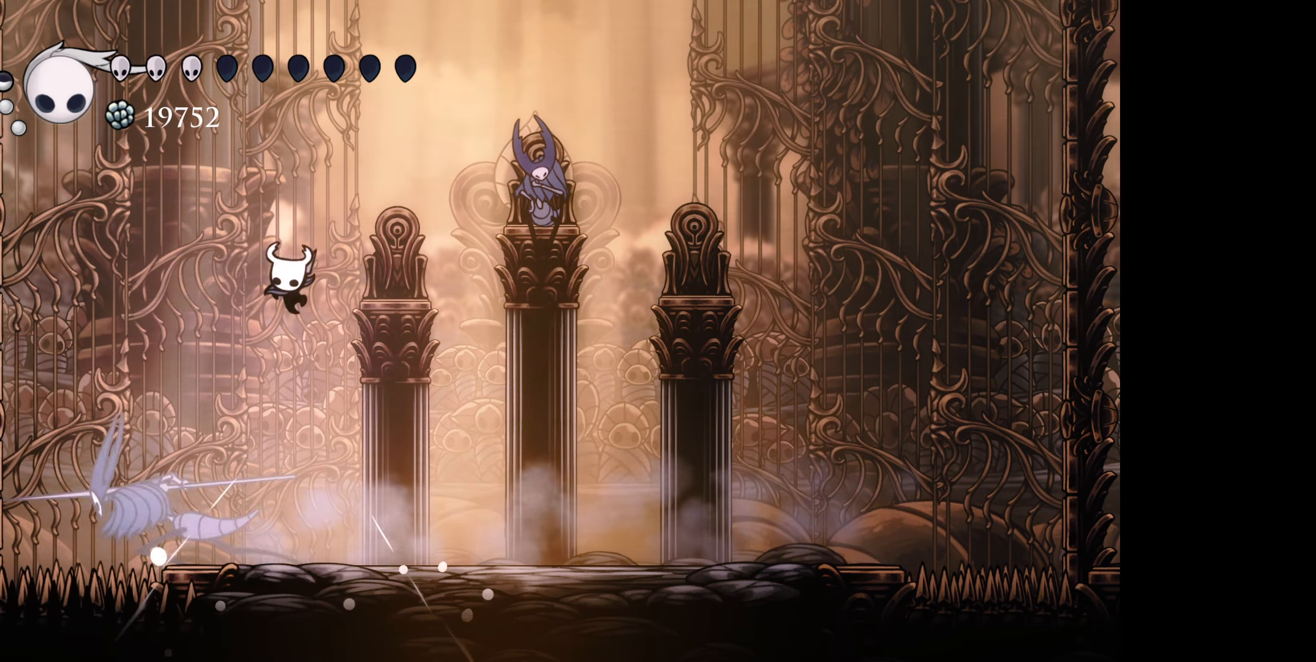
{"buttons": ["DPAD_DOWN", "DPAD_RIGHT"], "right_stick": "center", "events": [[300, "A", "down"], [317, "DPAD_LEFT", "up"], [334, "DPAD_RIGHT", "down"], [400, "A", "up"]]}
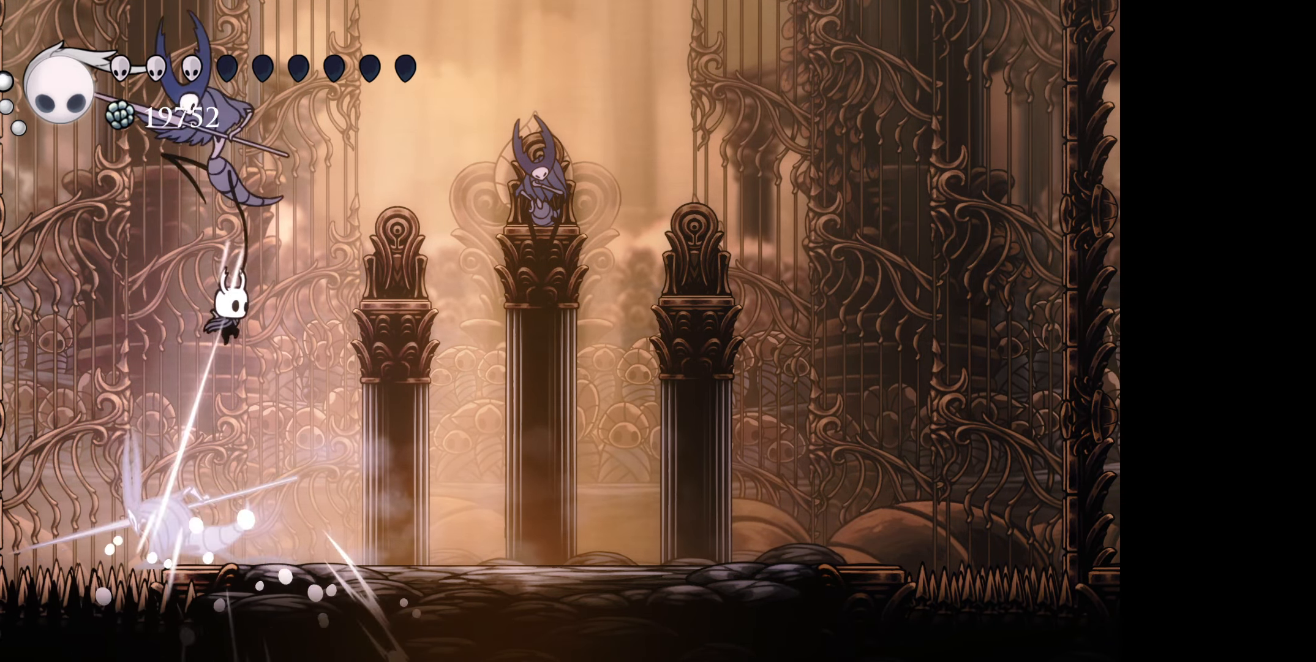
{"buttons": ["DPAD_RIGHT"], "right_stick": "center", "events": [[117, "DPAD_DOWN", "up"]]}
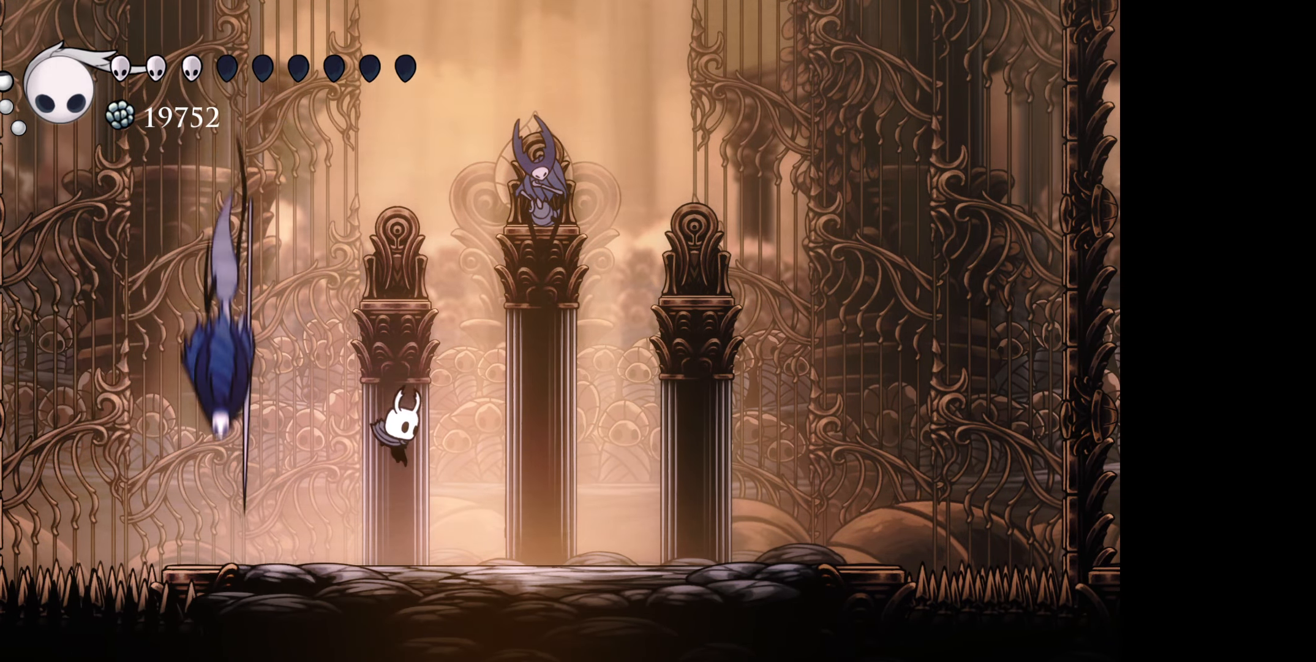
{"buttons": [], "right_stick": "center", "events": [[17, "DPAD_DOWN", "down"], [50, "DPAD_DOWN", "up"], [50, "DPAD_LEFT", "down"], [50, "DPAD_RIGHT", "up"], [150, "A", "down"], [184, "DPAD_LEFT", "up"], [217, "A", "up"], [350, "DPAD_LEFT", "down"], [384, "A", "down"], [484, "A", "up"], [500, "DPAD_LEFT", "up"]]}
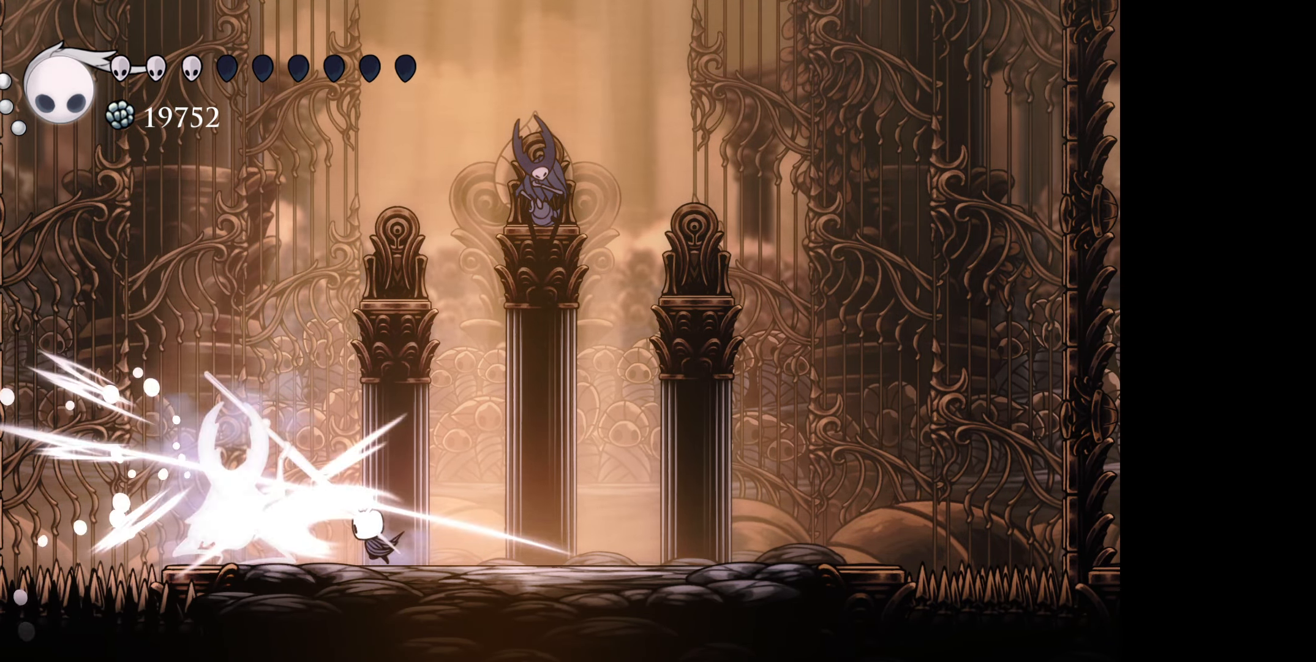
{"buttons": ["DPAD_RIGHT"], "right_stick": "center", "events": [[50, "A", "down"], [150, "A", "up"], [150, "DPAD_LEFT", "down"], [217, "A", "down"], [300, "A", "up"], [350, "A", "down"], [384, "DPAD_LEFT", "up"], [450, "DPAD_RIGHT", "down"], [467, "A", "up"]]}
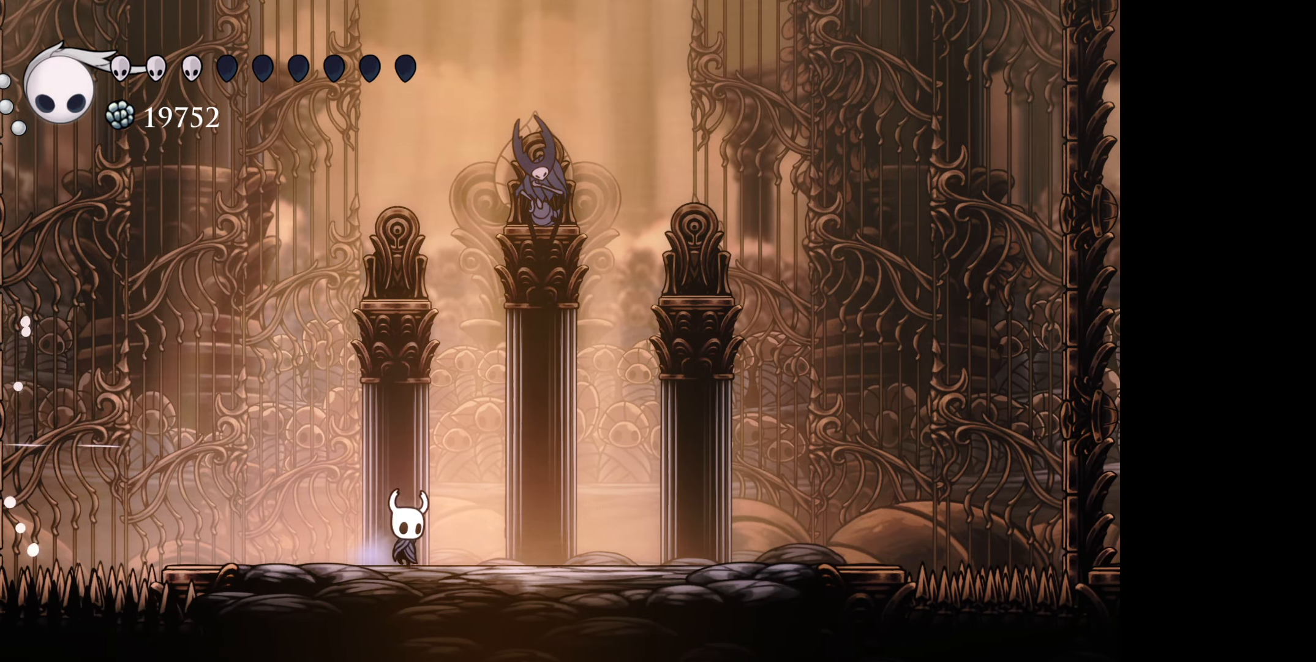
{"buttons": [], "right_stick": "center", "events": [[366, "DPAD_RIGHT", "up"], [416, "DPAD_RIGHT", "down"], [466, "DPAD_RIGHT", "up"]]}
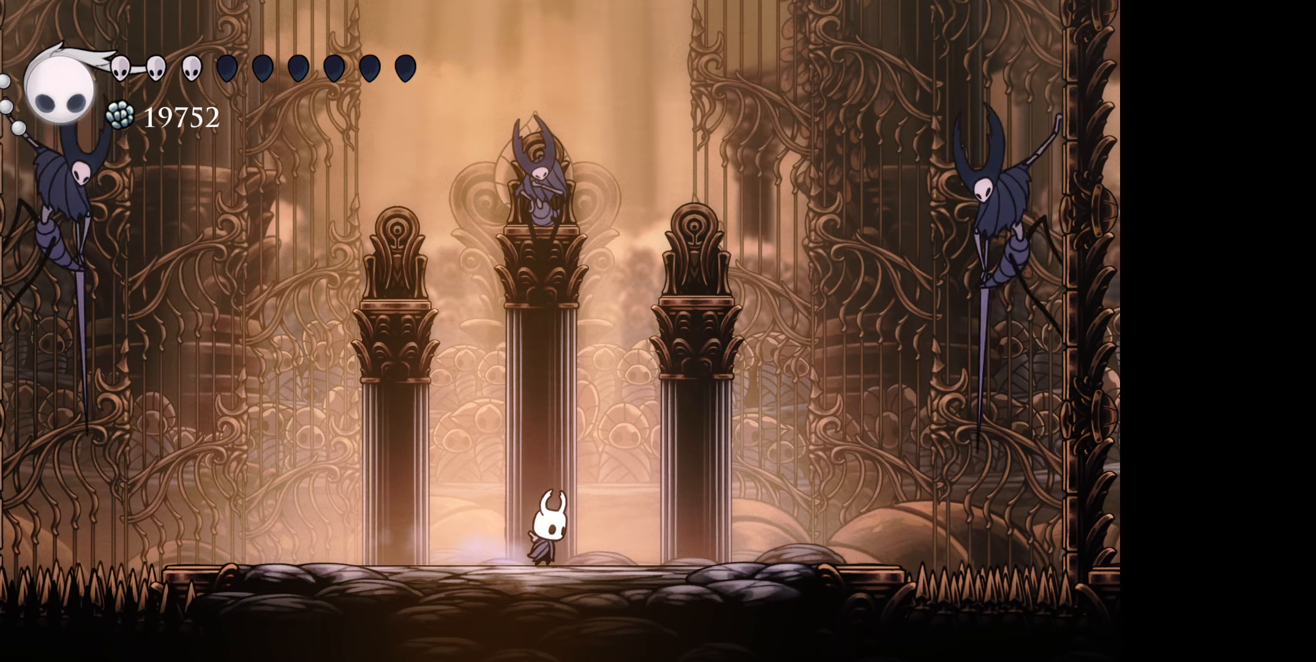
{"buttons": ["DPAD_LEFT"], "right_stick": "center", "events": [[450, "DPAD_LEFT", "down"]]}
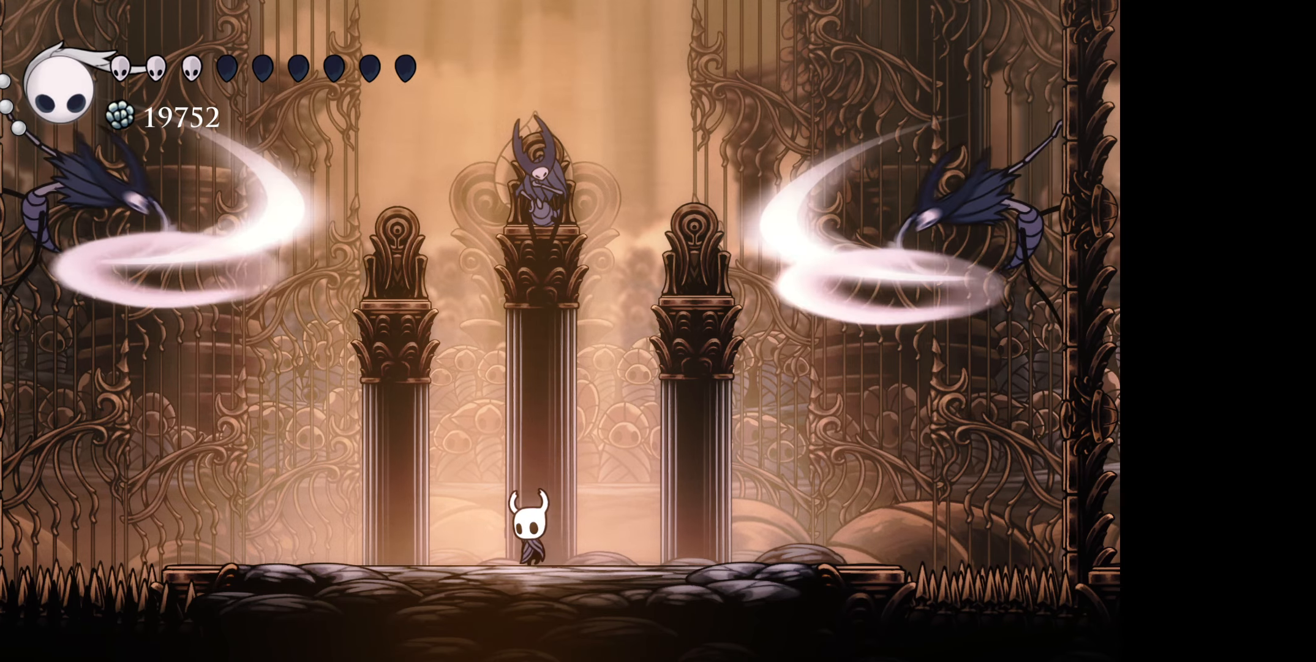
{"buttons": [], "right_stick": "center", "events": [[33, "DPAD_LEFT", "up"]]}
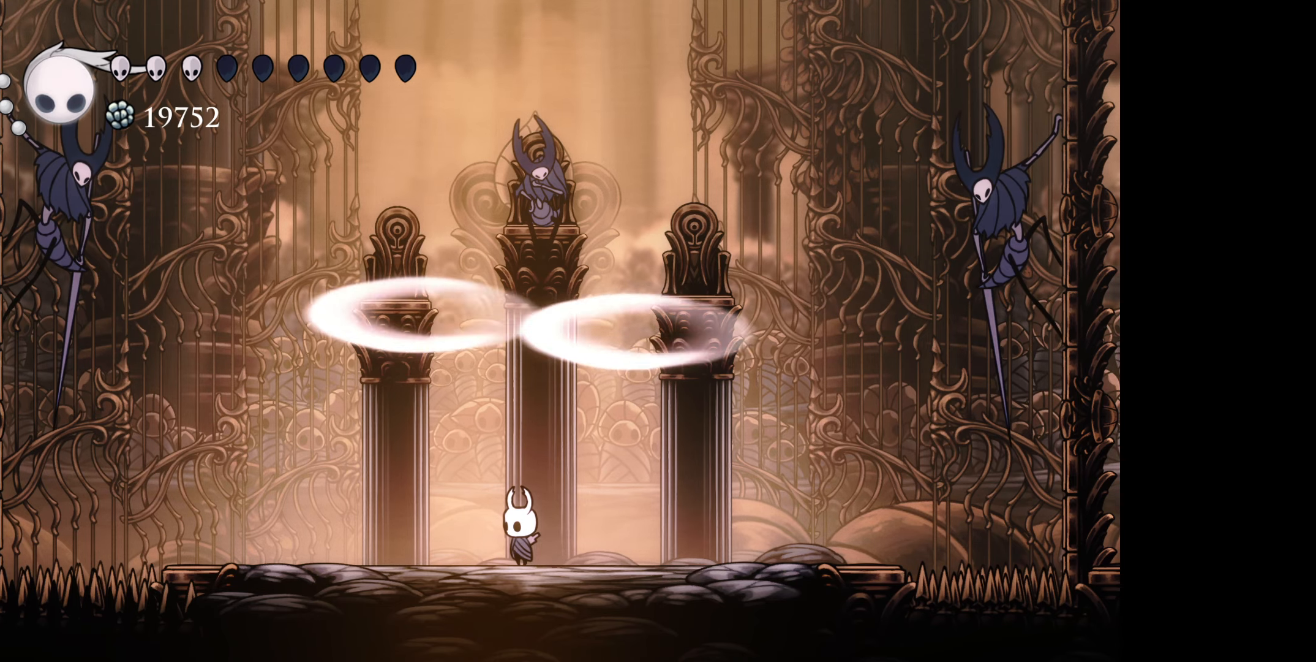
{"buttons": ["DPAD_LEFT"], "right_stick": "center", "events": [[500, "DPAD_LEFT", "down"]]}
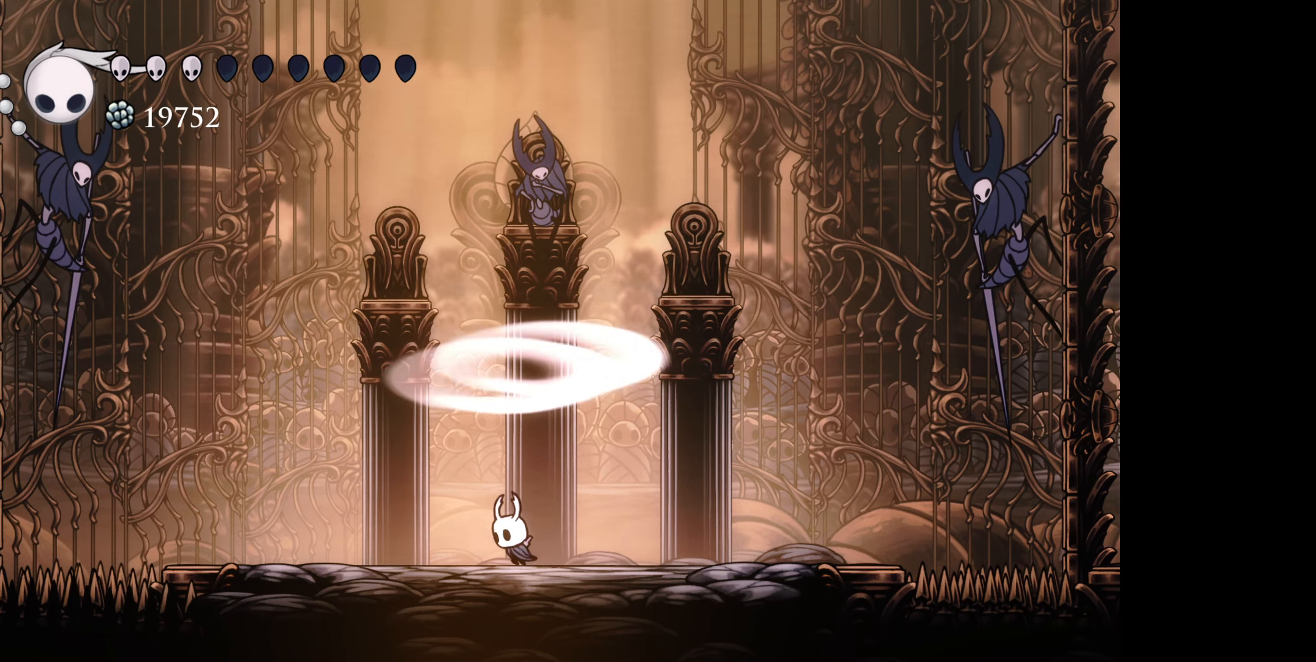
{"buttons": ["B"], "right_stick": "center", "events": [[50, "R1", "down"], [150, "R1", "up"], [200, "DPAD_LEFT", "up"], [316, "DPAD_LEFT", "down"], [416, "B", "down"], [450, "DPAD_LEFT", "up"]]}
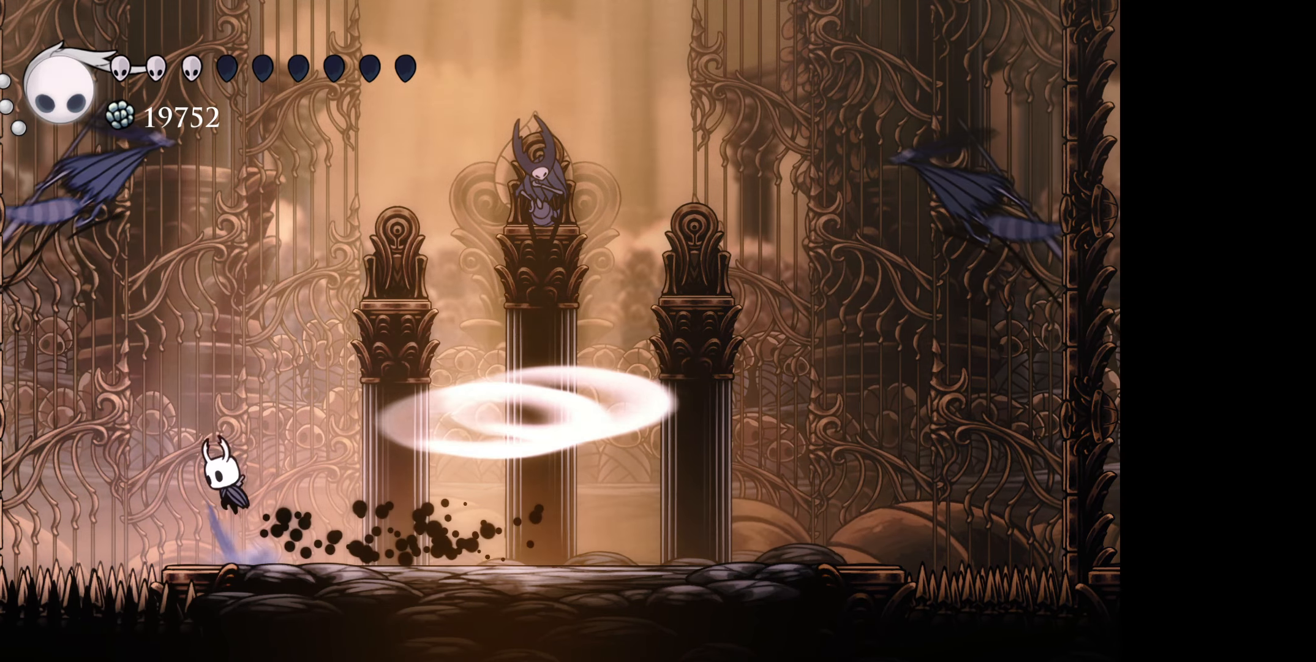
{"buttons": ["B", "DPAD_DOWN", "DPAD_RIGHT"], "right_stick": "center", "events": [[66, "DPAD_RIGHT", "down"], [133, "DPAD_DOWN", "down"], [266, "B", "up"], [316, "B", "down"]]}
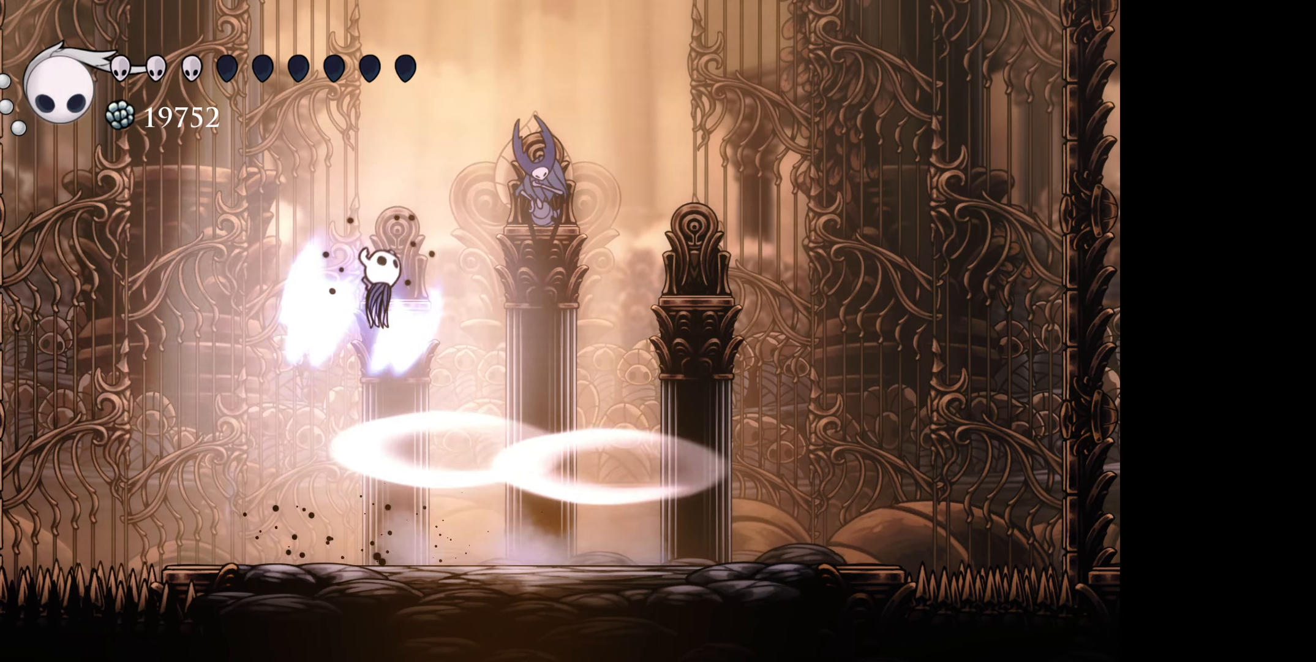
{"buttons": ["DPAD_RIGHT"], "right_stick": "center", "events": [[100, "B", "up"], [250, "DPAD_DOWN", "up"]]}